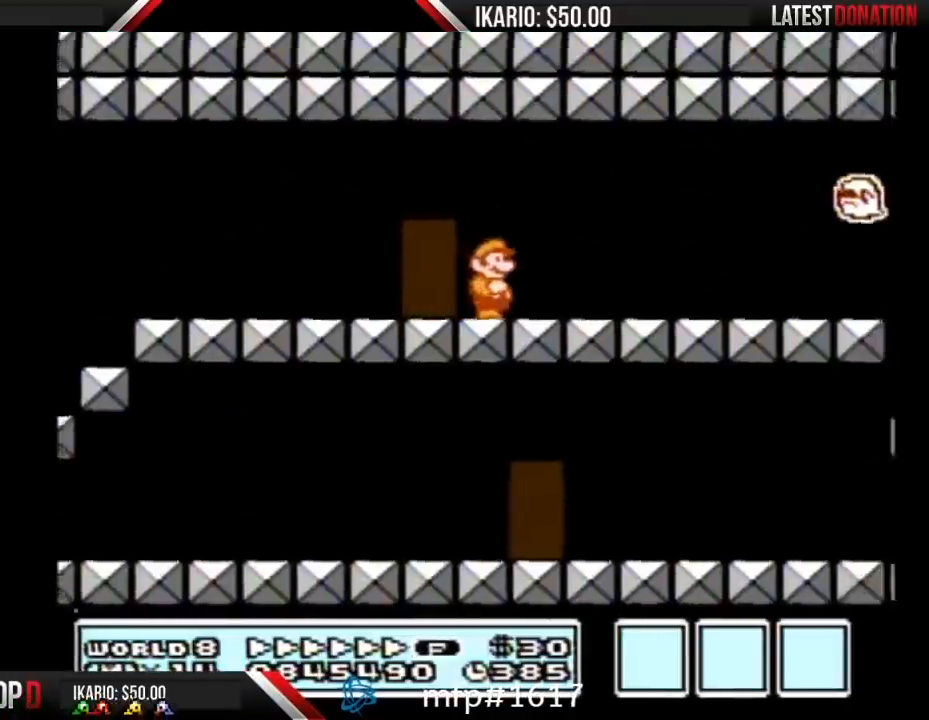
Gameplay with a controller (Nintendo layout); each line is a JSON object with the inputs held at the frame after it. "events" lists button and stick changes between this image and that frame as [ms after this image, input, new state], when the widget could be followed in between. Not read: L3 R3.
{"buttons": ["B", "DPAD_RIGHT"], "events": []}
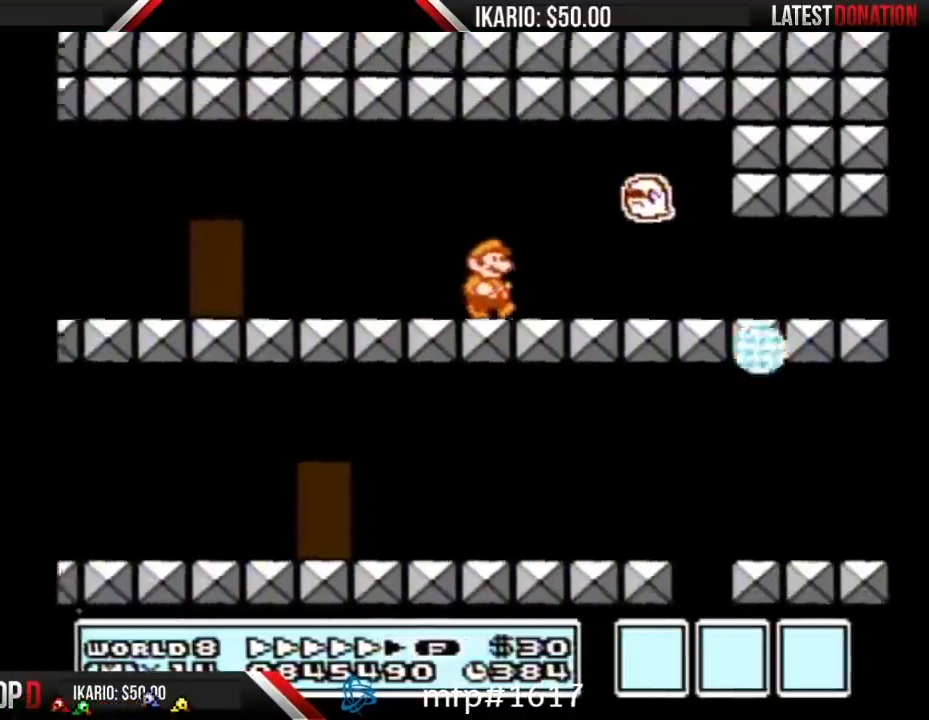
{"buttons": ["A", "B", "DPAD_LEFT"], "events": [[450, "DPAD_RIGHT", "up"], [483, "A", "down"], [483, "DPAD_LEFT", "down"]]}
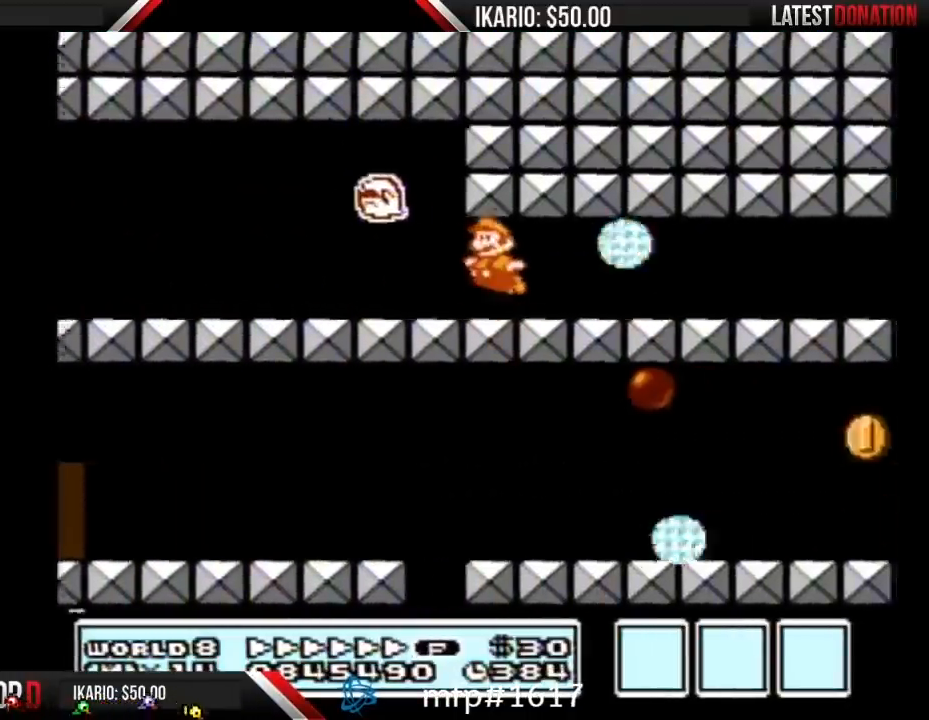
{"buttons": ["B", "DPAD_RIGHT"], "events": [[83, "A", "up"], [167, "DPAD_LEFT", "up"], [217, "A", "down"], [283, "DPAD_RIGHT", "down"], [300, "A", "up"], [400, "A", "down"], [483, "A", "up"]]}
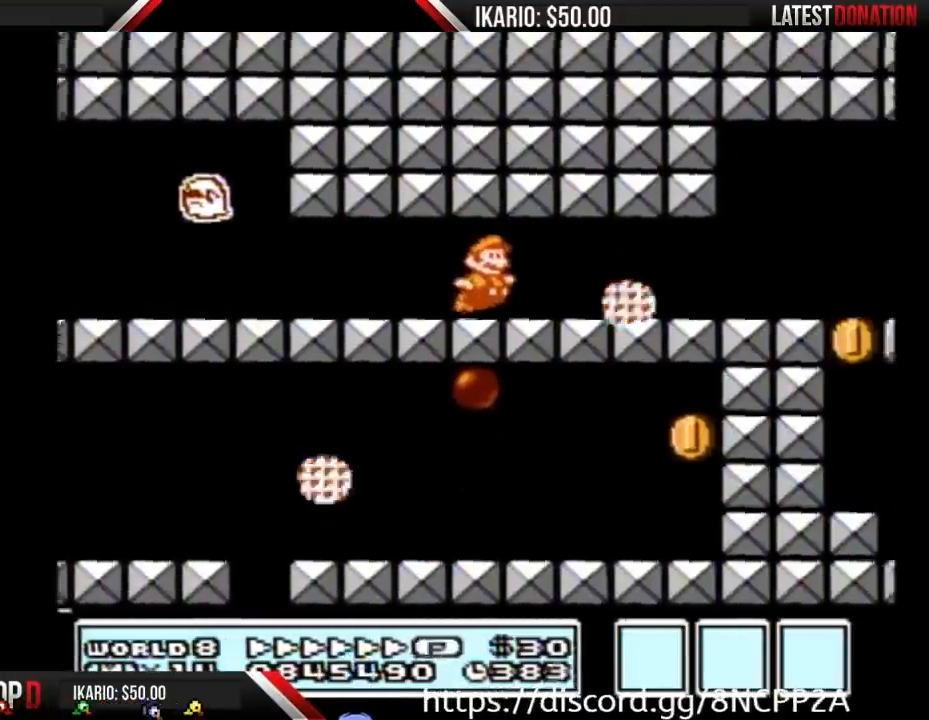
{"buttons": ["B", "DPAD_RIGHT"], "events": []}
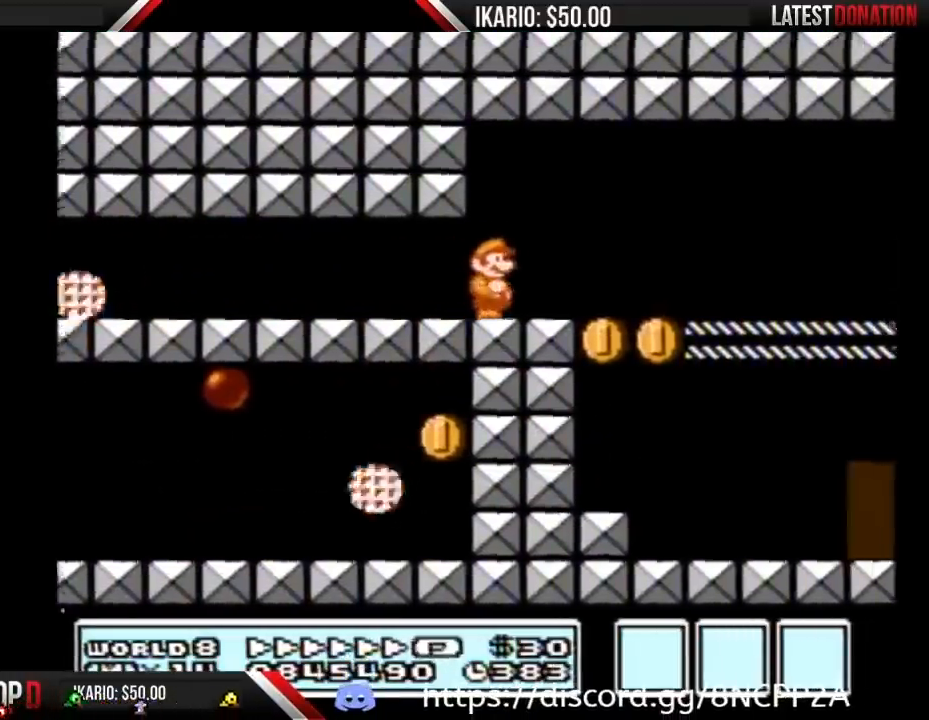
{"buttons": ["B", "DPAD_RIGHT"], "events": []}
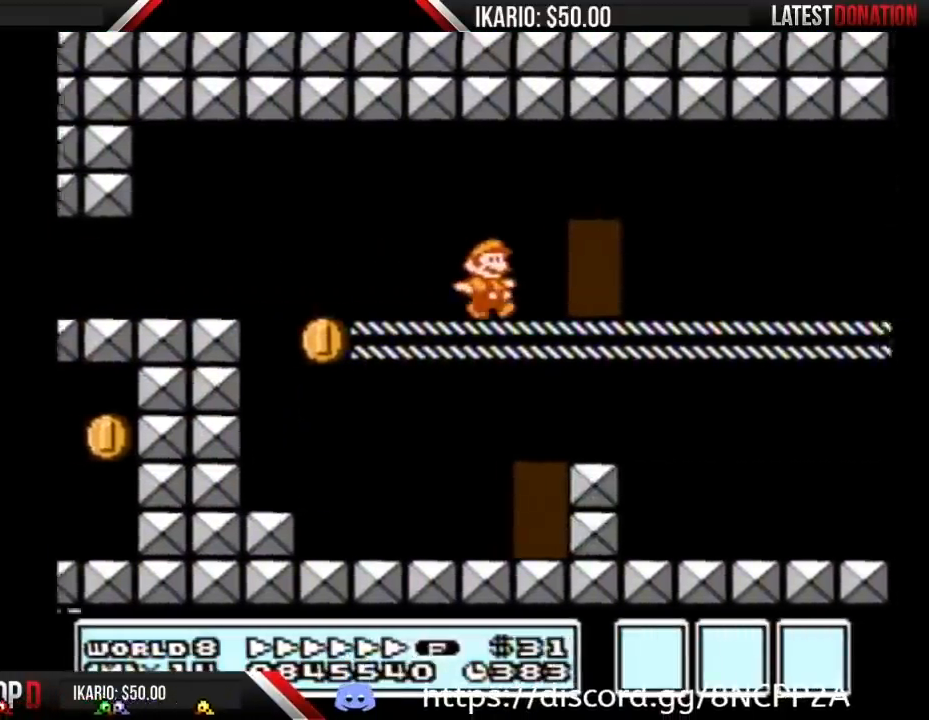
{"buttons": ["A", "B", "DPAD_RIGHT"], "events": [[450, "A", "down"]]}
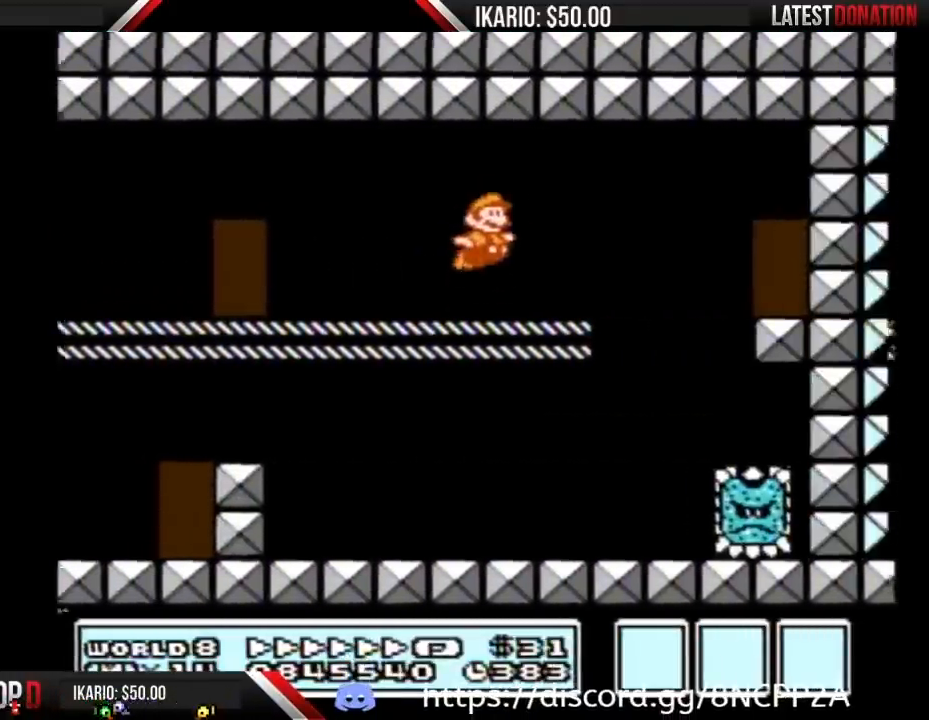
{"buttons": ["DPAD_UP"], "events": [[17, "A", "up"], [17, "B", "up"], [150, "B", "down"], [167, "B", "up"], [167, "DPAD_RIGHT", "up"], [267, "DPAD_LEFT", "down"], [400, "DPAD_LEFT", "up"], [483, "DPAD_UP", "down"]]}
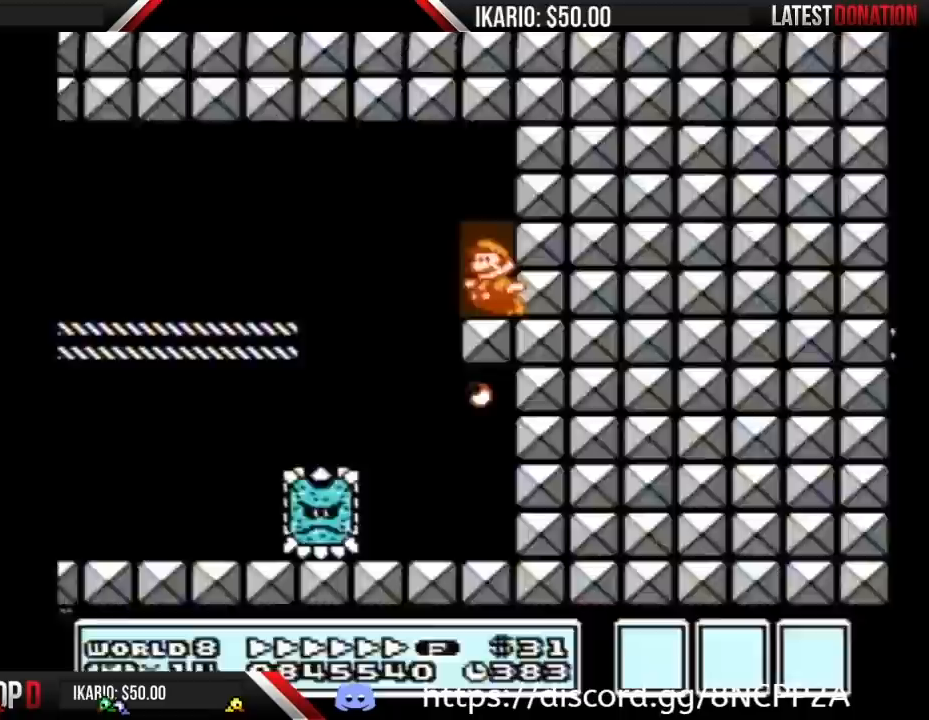
{"buttons": [], "events": [[150, "DPAD_UP", "up"]]}
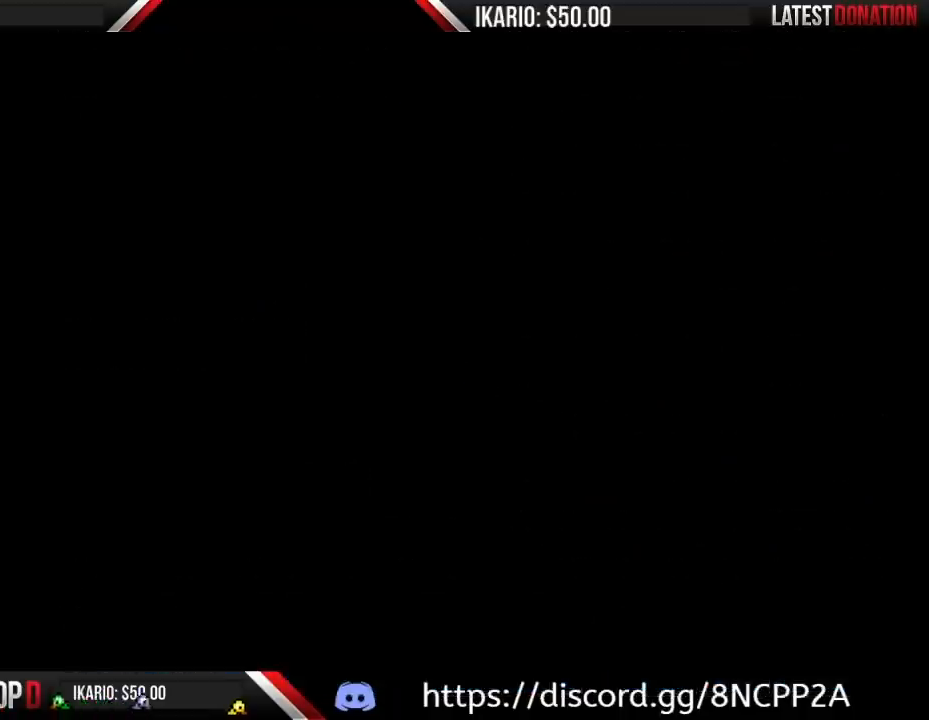
{"buttons": ["DPAD_RIGHT"], "events": [[83, "DPAD_RIGHT", "down"]]}
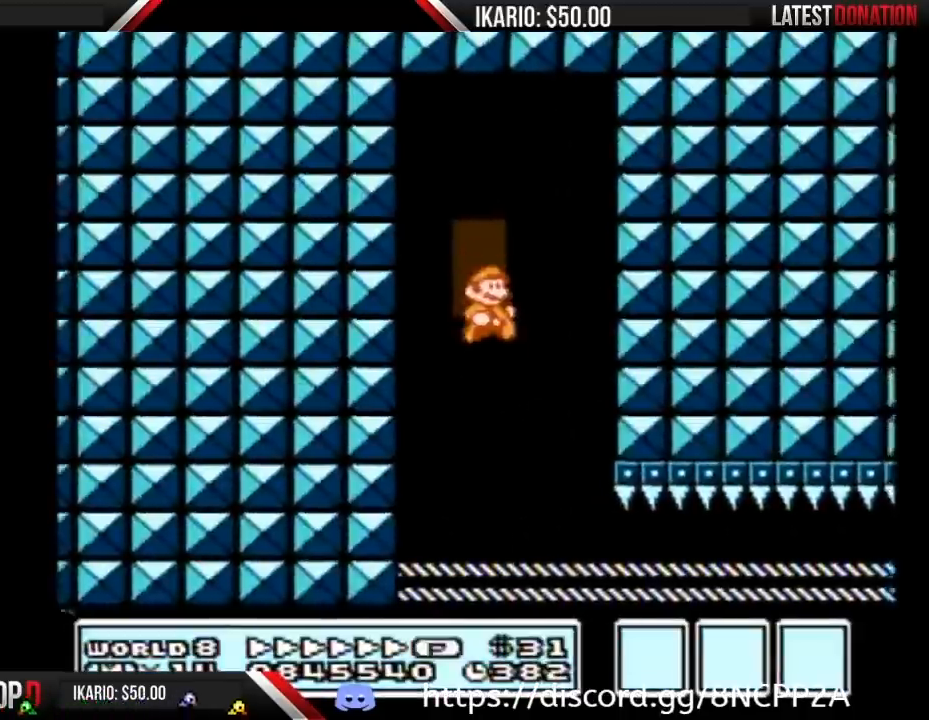
{"buttons": ["B", "DPAD_DOWN"], "events": [[150, "B", "down"], [417, "DPAD_DOWN", "down"], [417, "DPAD_RIGHT", "up"]]}
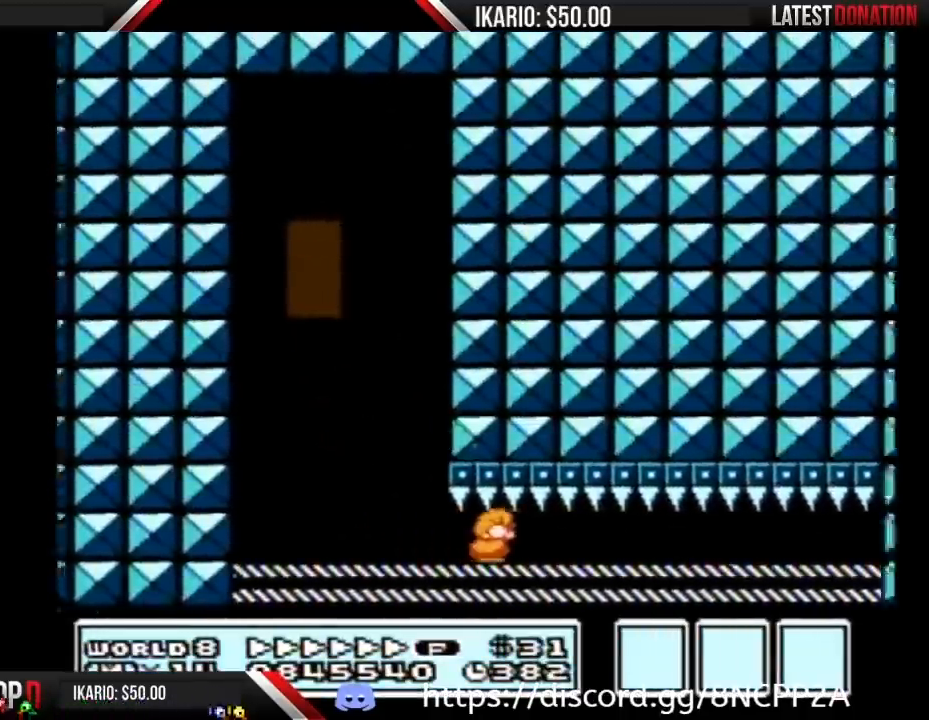
{"buttons": ["DPAD_DOWN"], "events": [[150, "B", "up"]]}
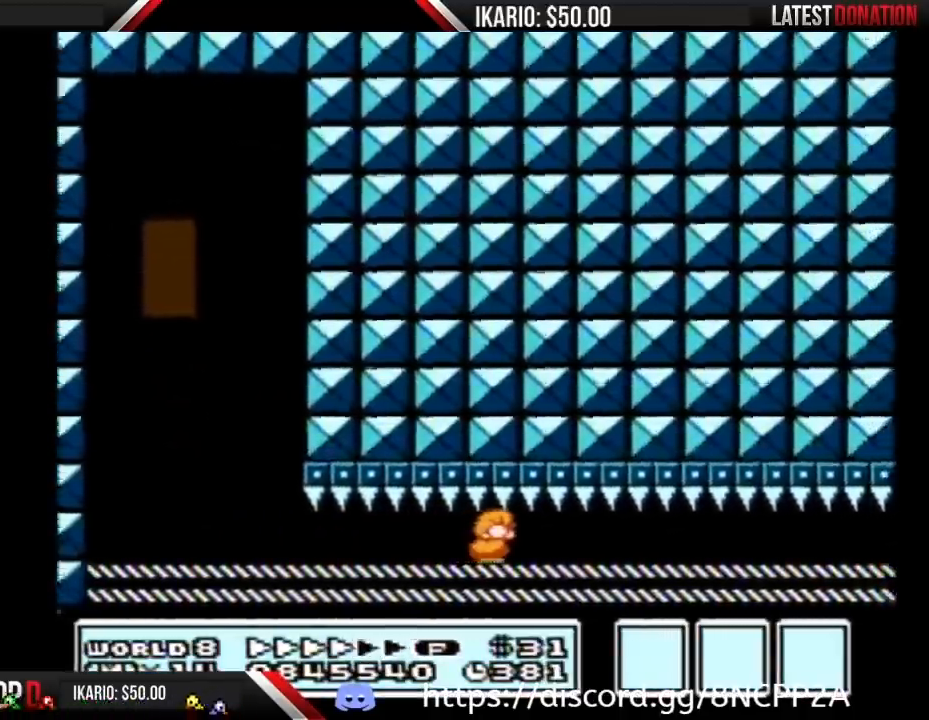
{"buttons": ["DPAD_DOWN"], "events": []}
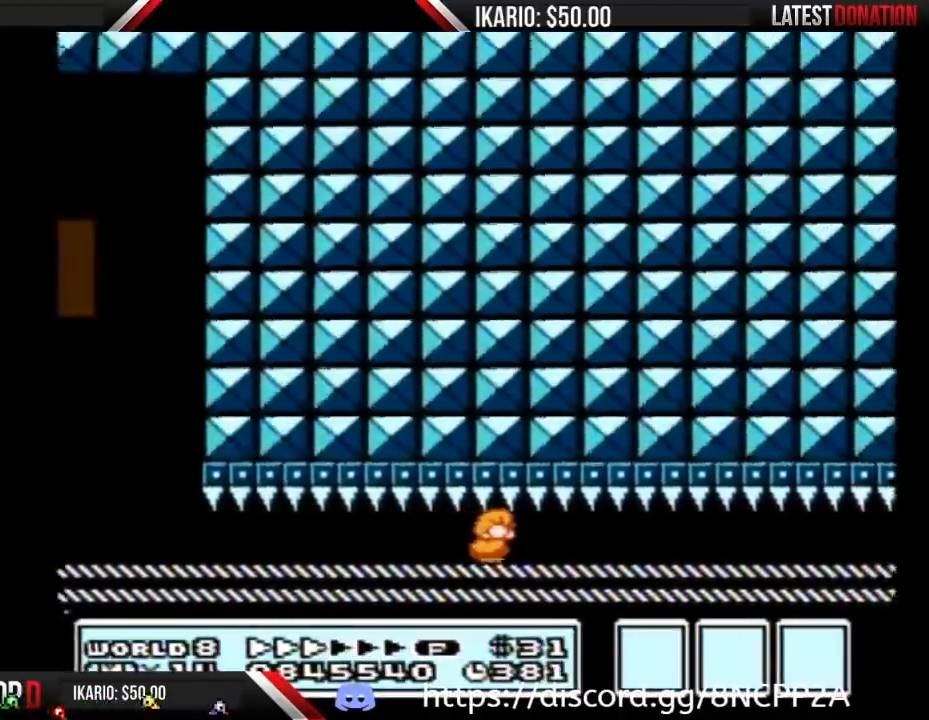
{"buttons": ["B", "DPAD_DOWN"], "events": [[17, "B", "down"]]}
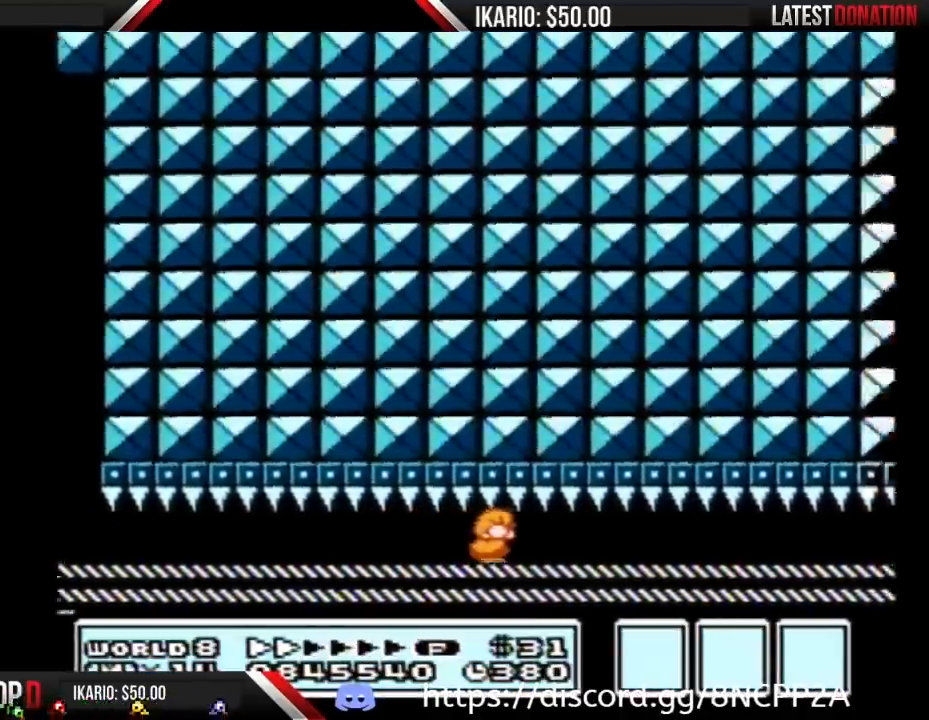
{"buttons": ["B", "DPAD_DOWN"], "events": []}
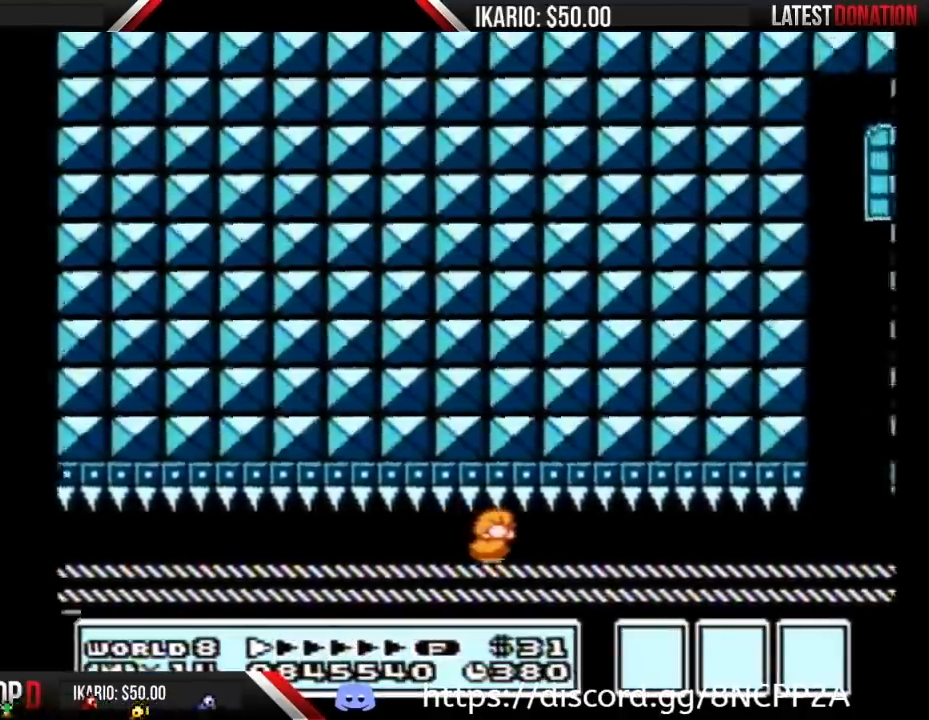
{"buttons": ["B", "DPAD_DOWN"], "events": []}
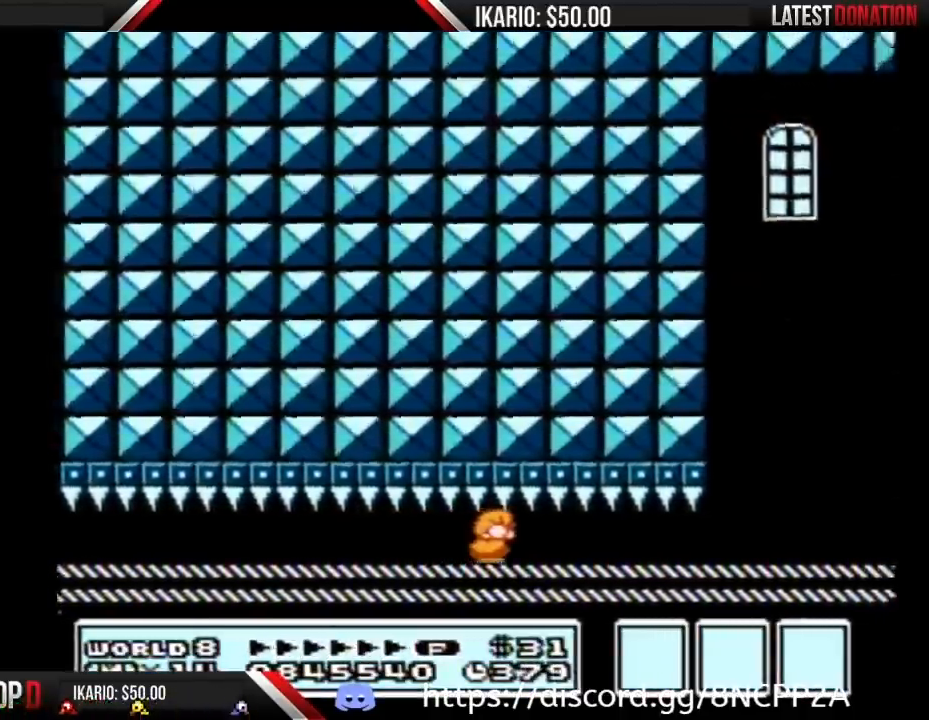
{"buttons": ["B", "DPAD_DOWN"], "events": []}
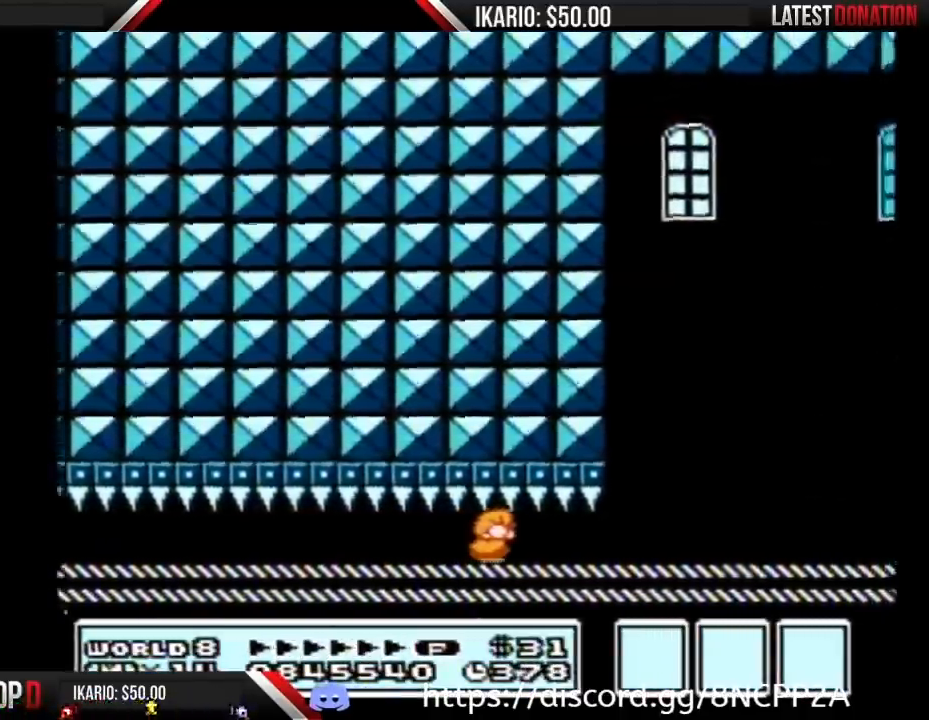
{"buttons": ["B", "DPAD_DOWN"], "events": []}
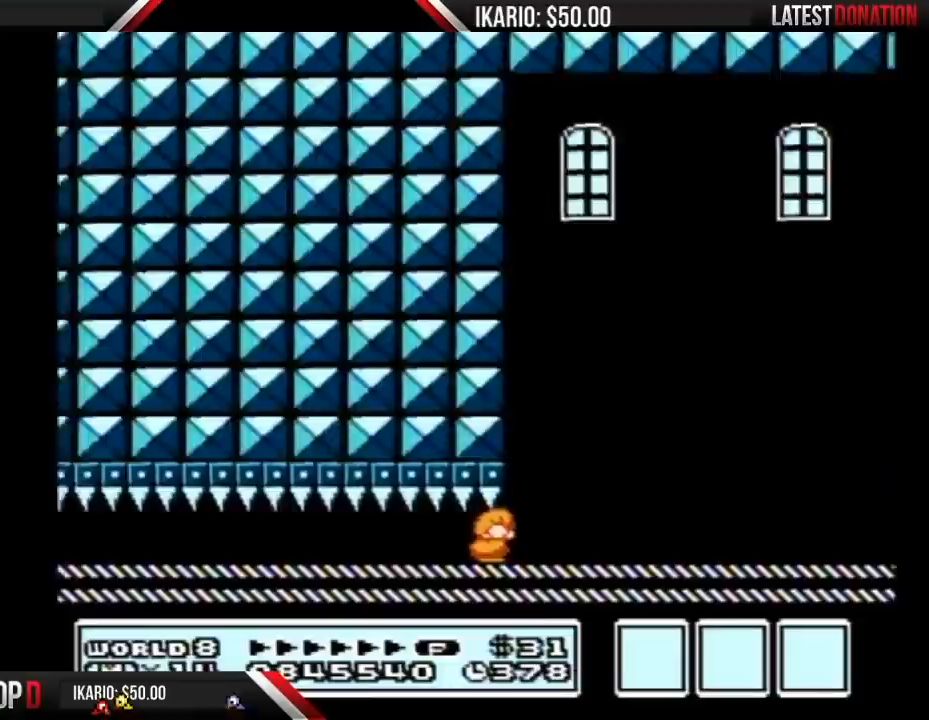
{"buttons": ["B", "DPAD_RIGHT"], "events": [[233, "DPAD_DOWN", "up"], [233, "DPAD_RIGHT", "down"], [267, "B", "up"], [333, "B", "down"], [367, "B", "up"], [450, "B", "down"]]}
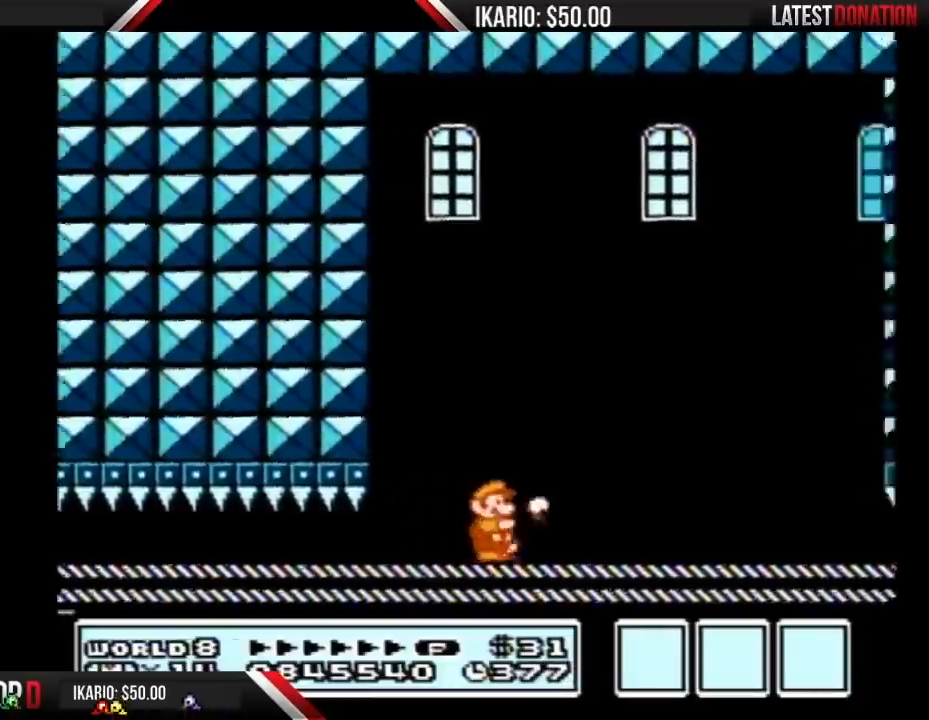
{"buttons": ["B", "DPAD_RIGHT"], "events": []}
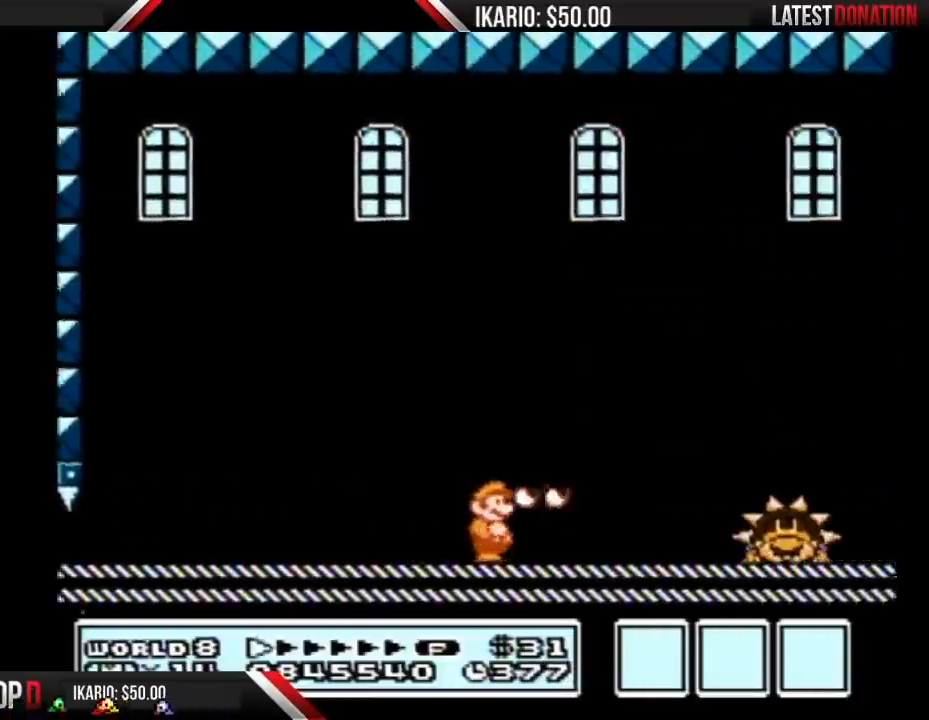
{"buttons": ["A", "B", "DPAD_RIGHT"], "events": [[400, "A", "down"]]}
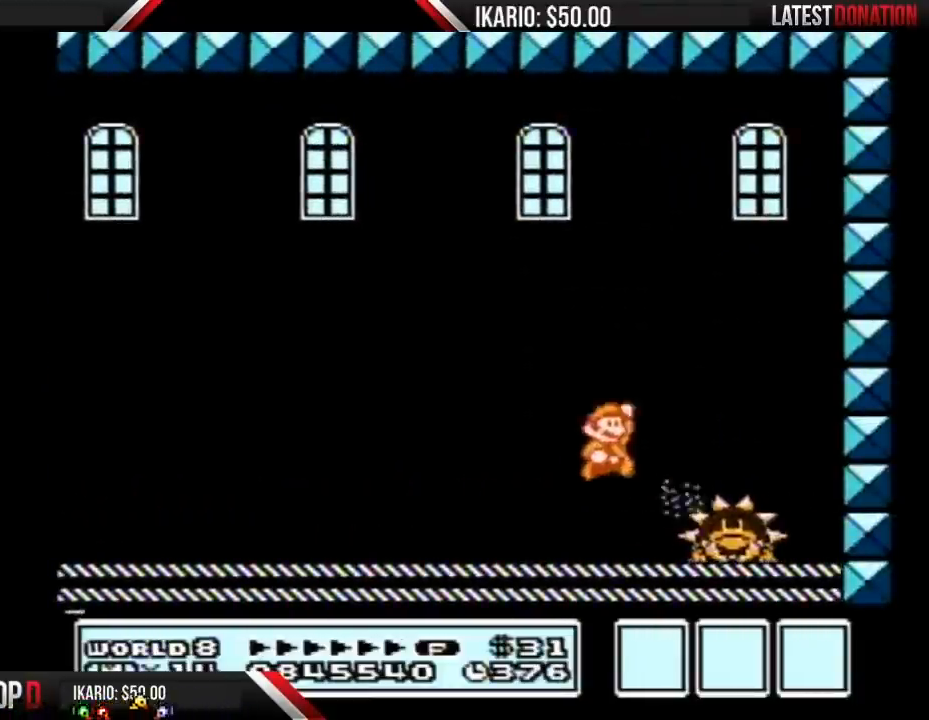
{"buttons": ["DPAD_LEFT"], "events": [[50, "A", "up"], [50, "B", "up"], [117, "B", "down"], [167, "B", "up"], [233, "B", "down"], [300, "B", "up"], [367, "B", "down"], [367, "DPAD_RIGHT", "up"], [417, "B", "up"], [417, "DPAD_LEFT", "down"]]}
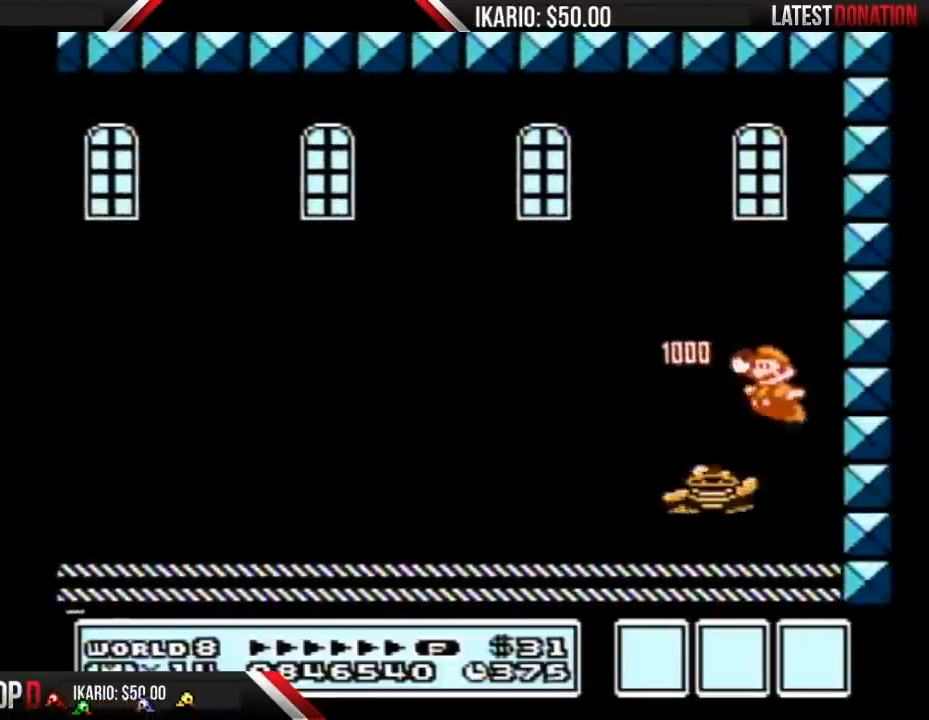
{"buttons": ["B", "DPAD_LEFT"], "events": [[17, "B", "down"], [333, "A", "down"], [483, "A", "up"]]}
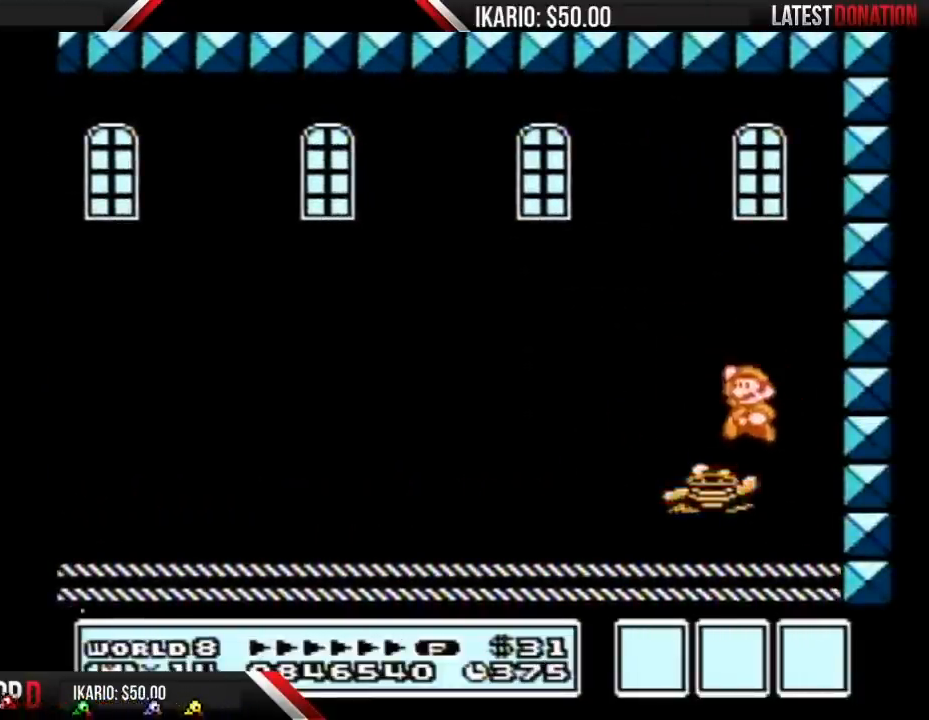
{"buttons": ["B"], "events": [[83, "B", "up"], [117, "DPAD_LEFT", "up"], [167, "DPAD_RIGHT", "down"], [300, "B", "down"], [300, "DPAD_RIGHT", "up"]]}
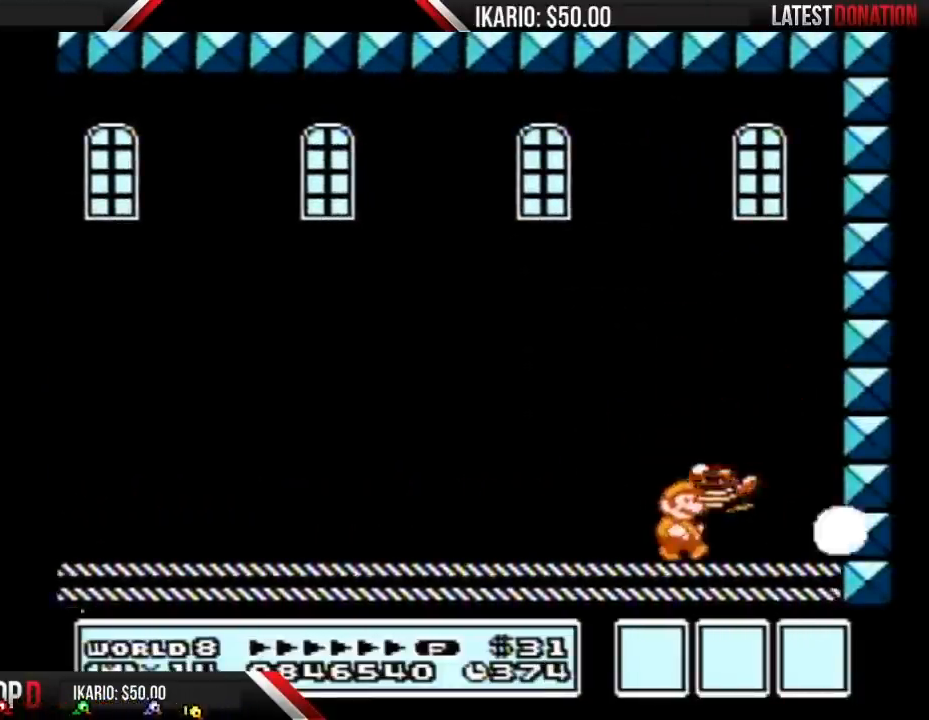
{"buttons": ["A", "B"], "events": [[267, "A", "down"]]}
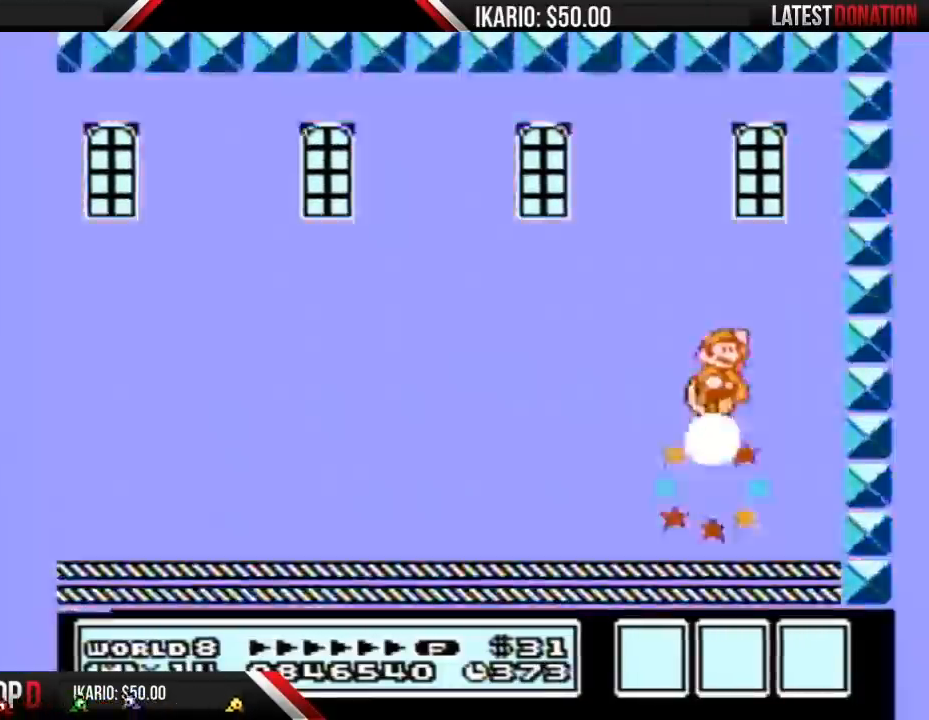
{"buttons": [], "events": [[150, "B", "up"], [167, "A", "up"], [200, "A", "down"], [233, "B", "down"], [300, "A", "up"], [300, "B", "up"]]}